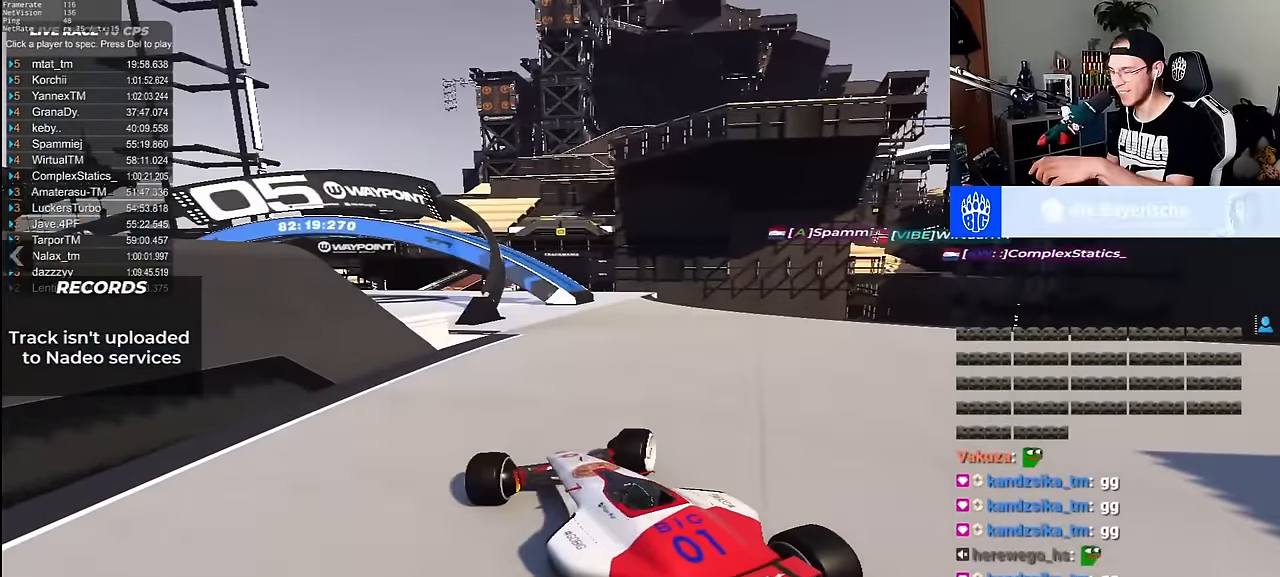
Gameplay with keyboard; each line is a JSON object with the keys held at the frame after it. "events" lists presses ("down") and releases ("up") of "down", "left", "right" and "up" between this image and that frame as [ms after this image, input, new state], when the widget could be followed in between. No other keys are recorded. Mouse input is not recorded.
{"keys": ["down", "right"], "events": []}
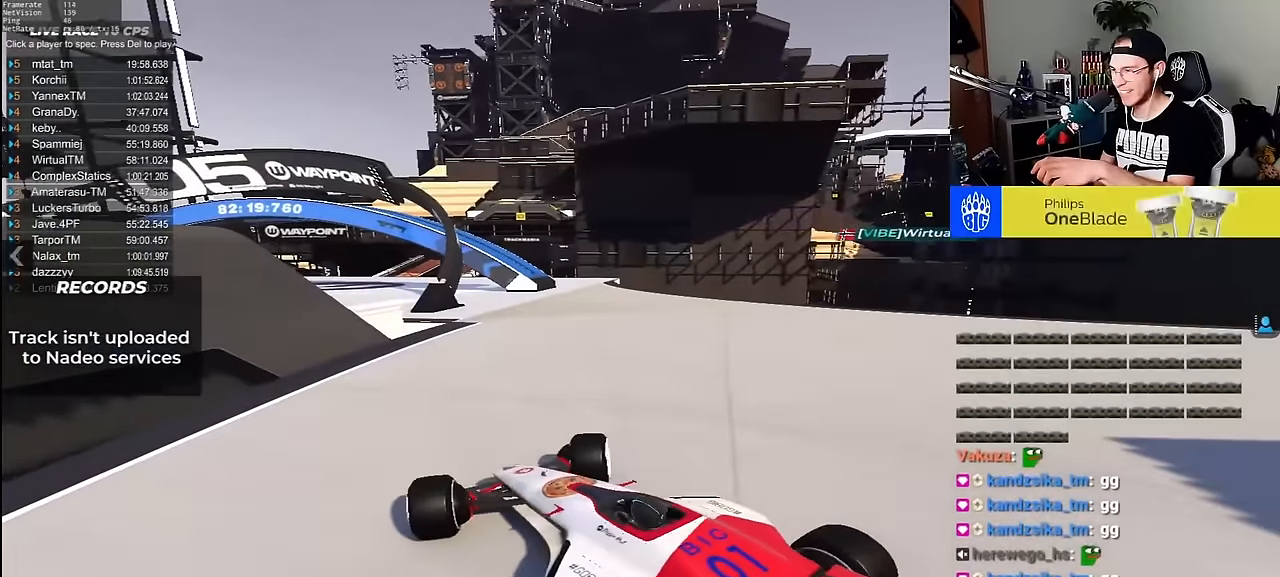
{"keys": ["down", "right"], "events": []}
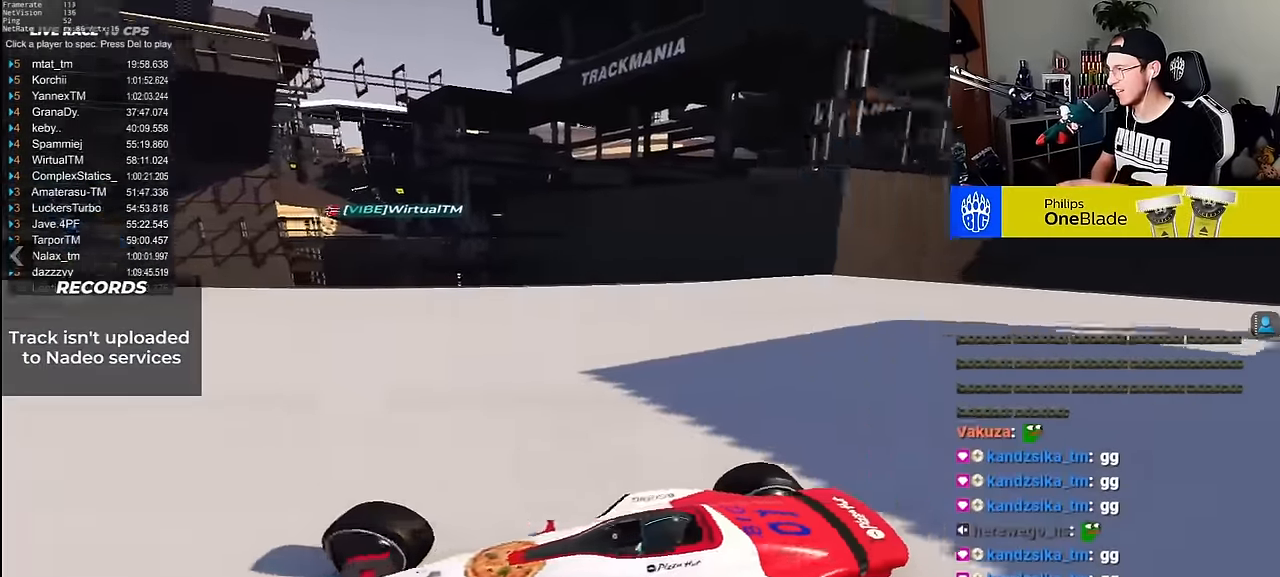
{"keys": [], "events": [[17, "down", "up"], [100, "down", "down"], [233, "down", "up"], [300, "down", "down"], [317, "right", "up"], [400, "down", "up"]]}
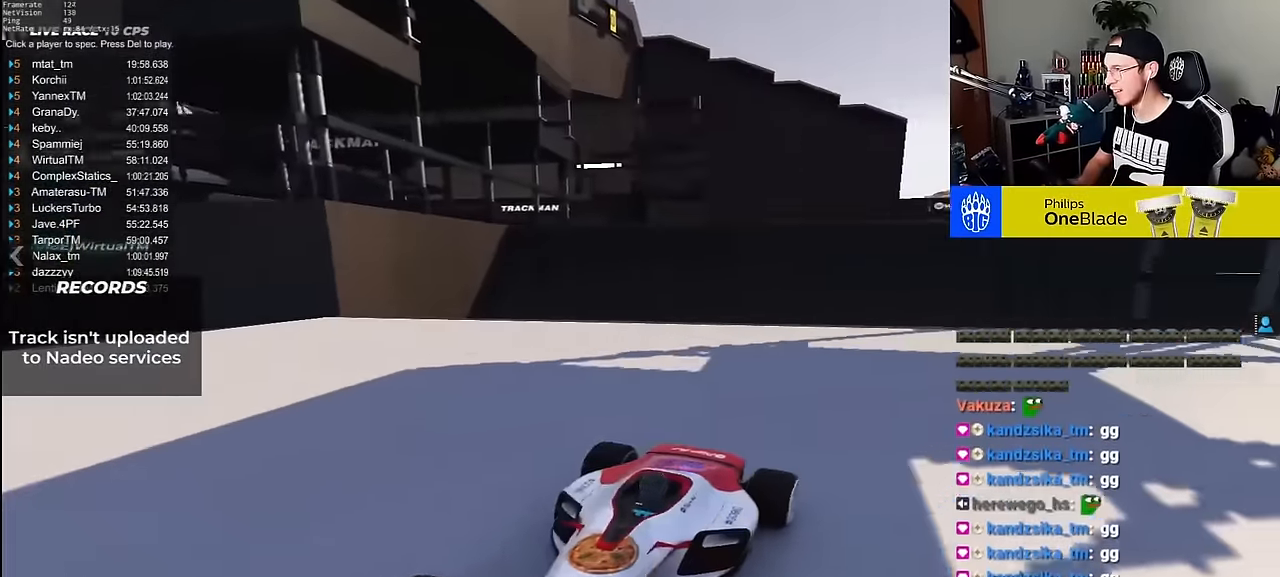
{"keys": ["left"], "events": [[117, "down", "down"], [183, "down", "up"], [283, "left", "down"]]}
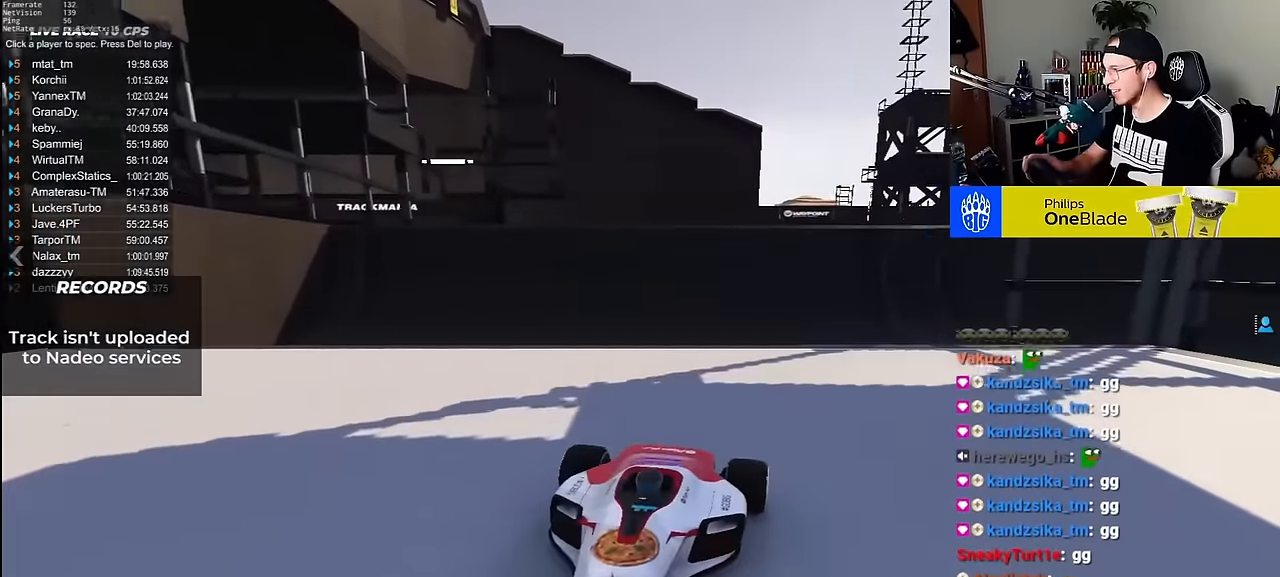
{"keys": ["down", "left"], "events": [[50, "down", "down"], [217, "down", "up"], [350, "down", "down"]]}
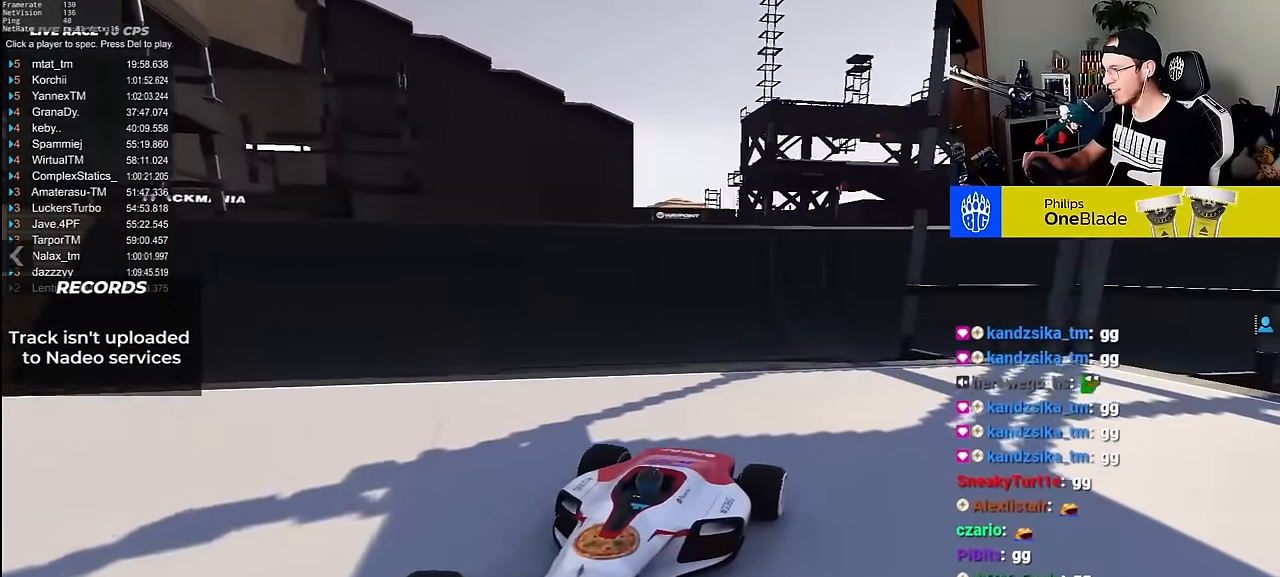
{"keys": ["left"], "events": [[33, "down", "up"], [133, "down", "down"], [267, "down", "up"]]}
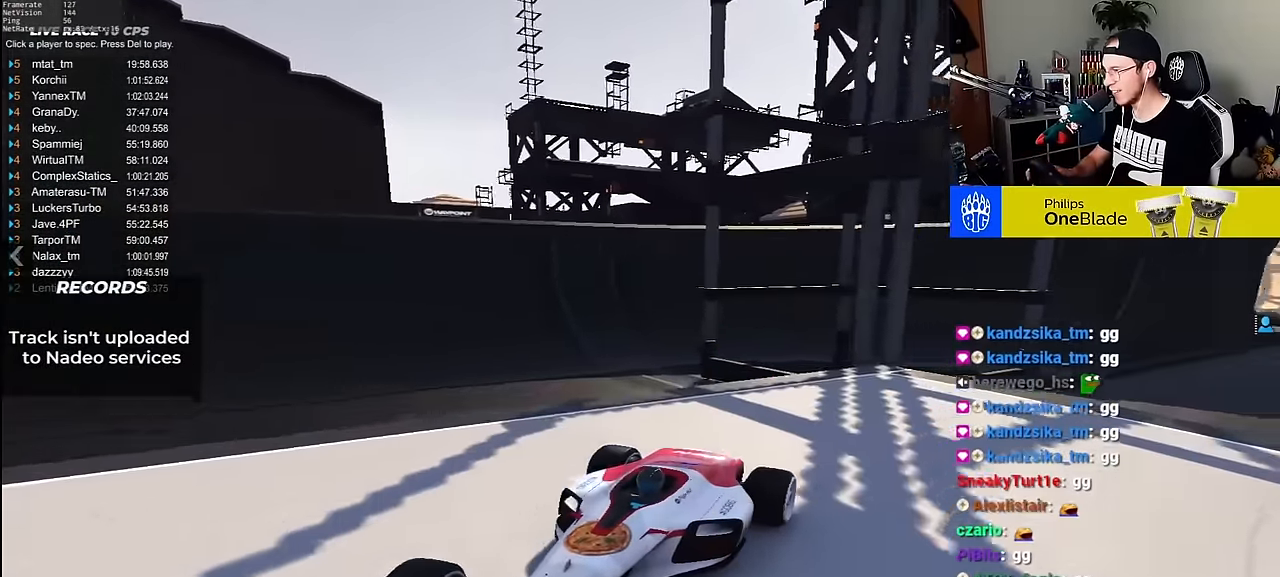
{"keys": ["left"], "events": [[100, "left", "up"], [467, "left", "down"]]}
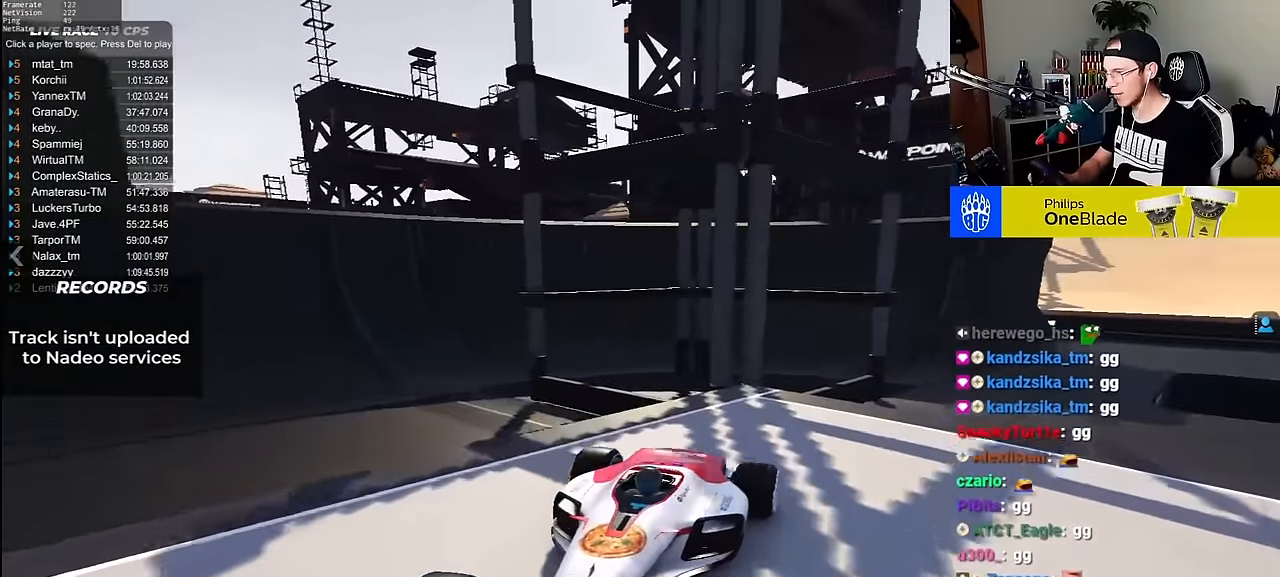
{"keys": [], "events": [[233, "left", "up"]]}
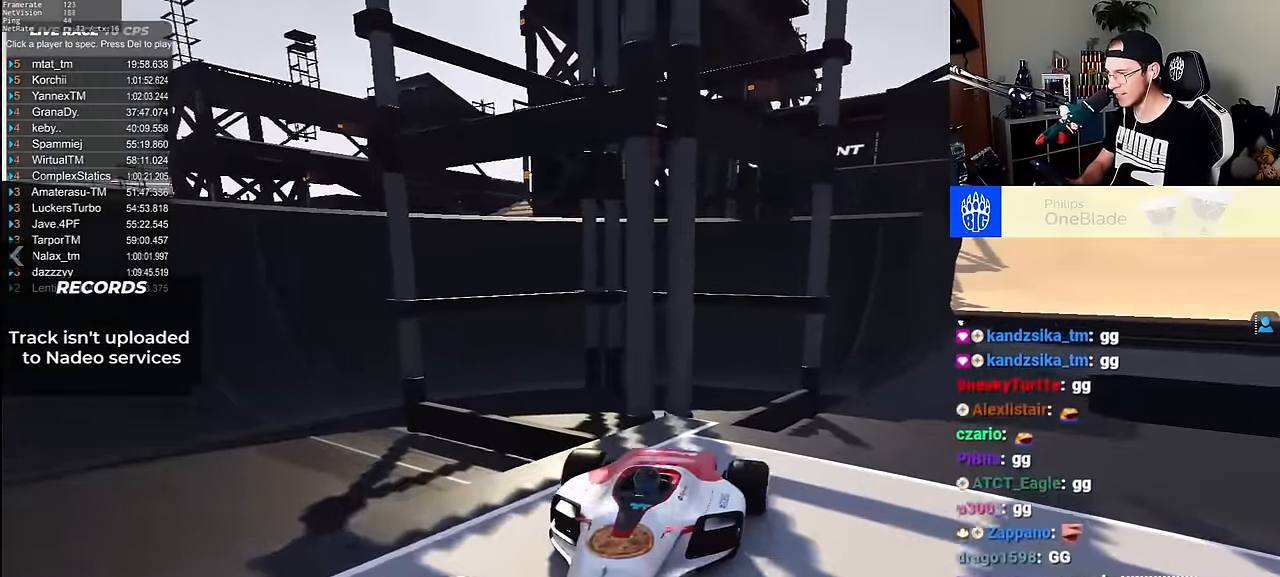
{"keys": ["up"], "events": [[167, "down", "down"], [167, "up", "down"], [250, "down", "up"]]}
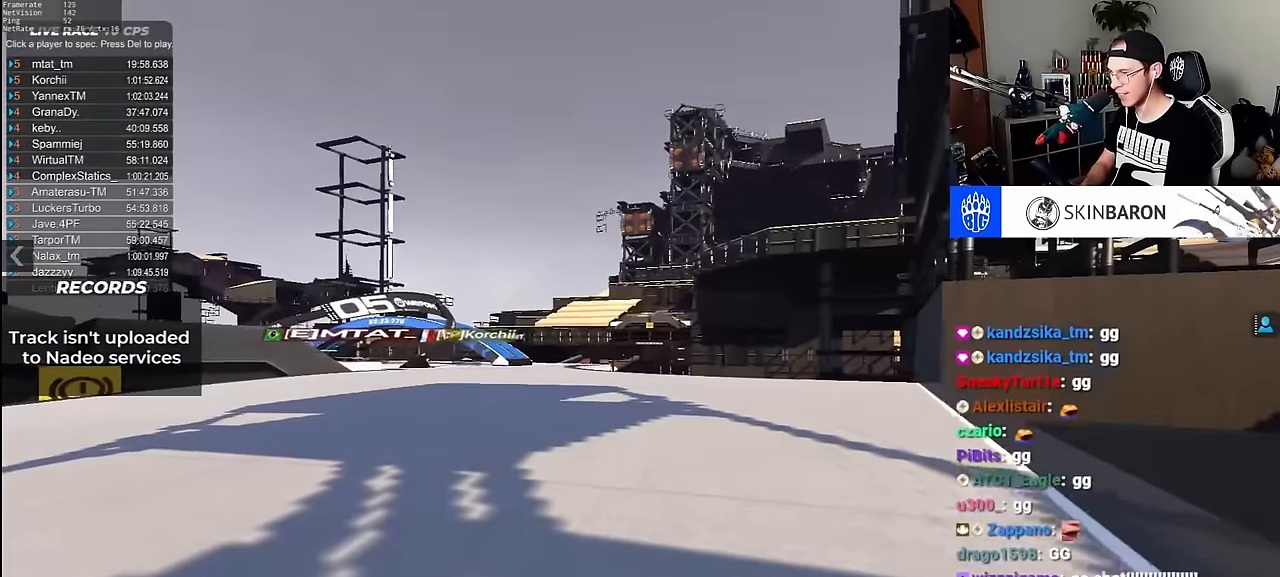
{"keys": ["up"], "events": []}
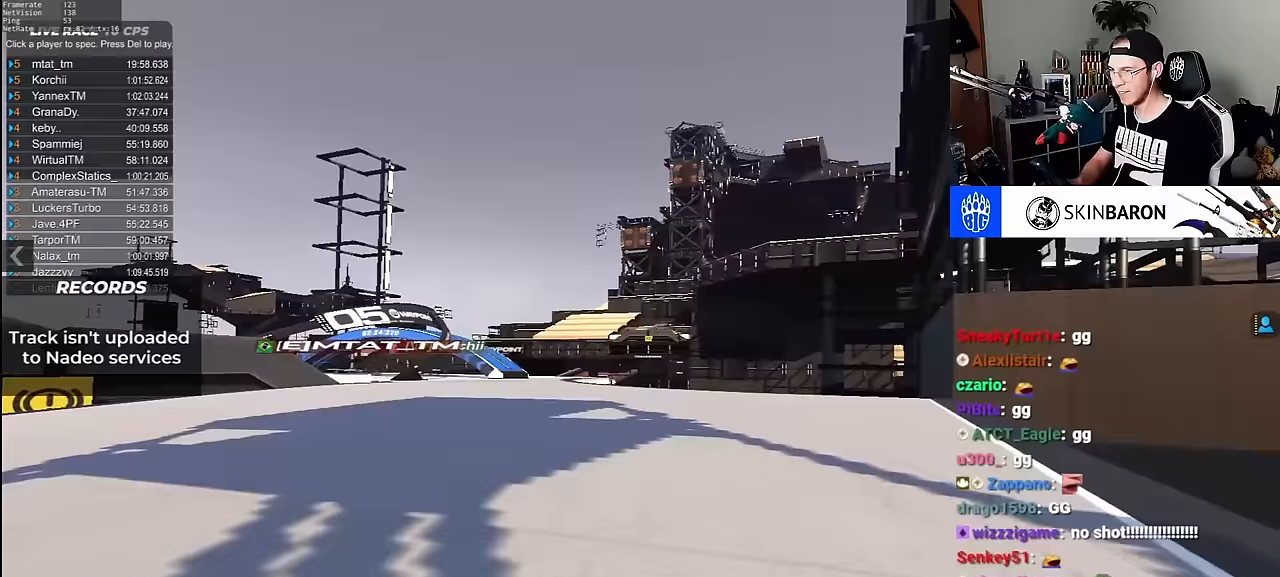
{"keys": ["up"], "events": []}
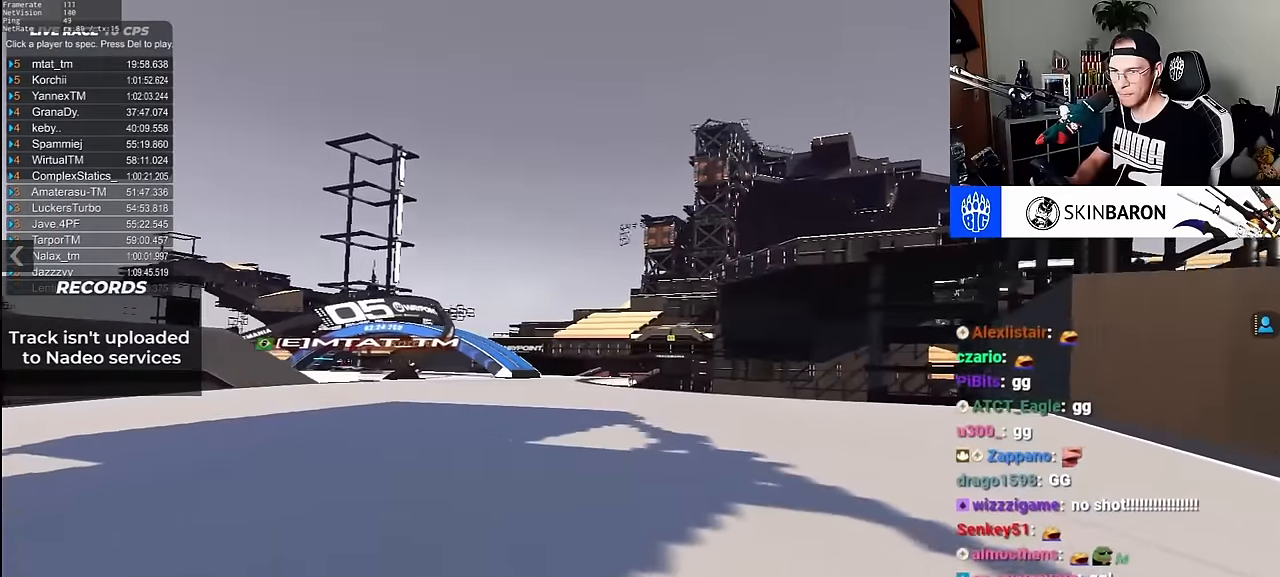
{"keys": ["left", "up"]}
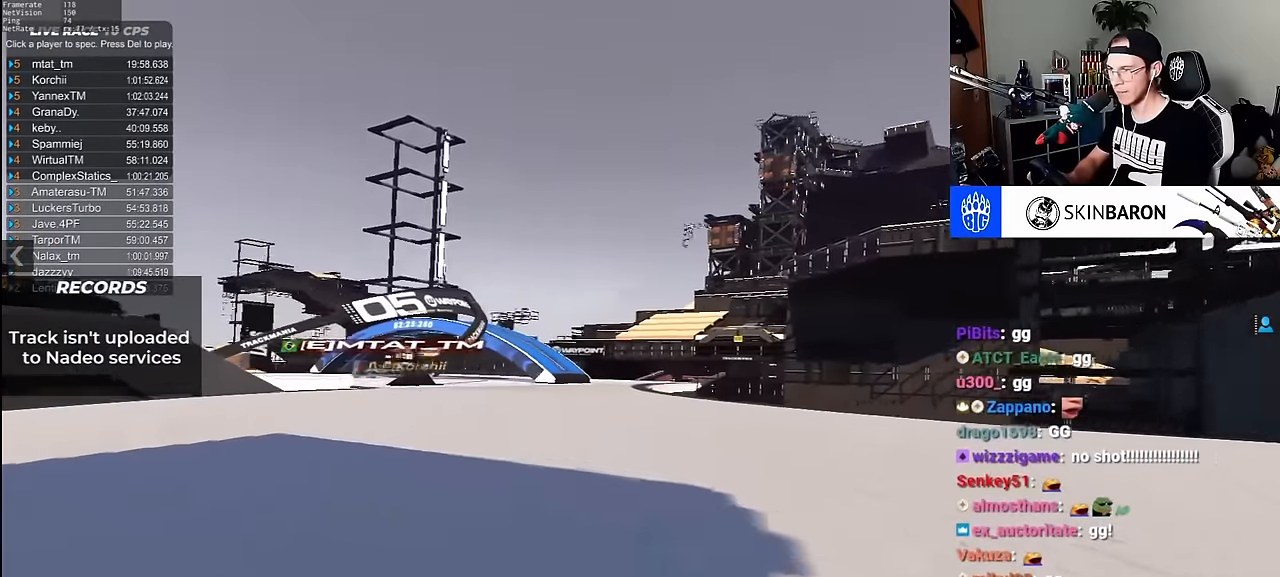
{"keys": ["up"], "events": [[317, "left", "up"]]}
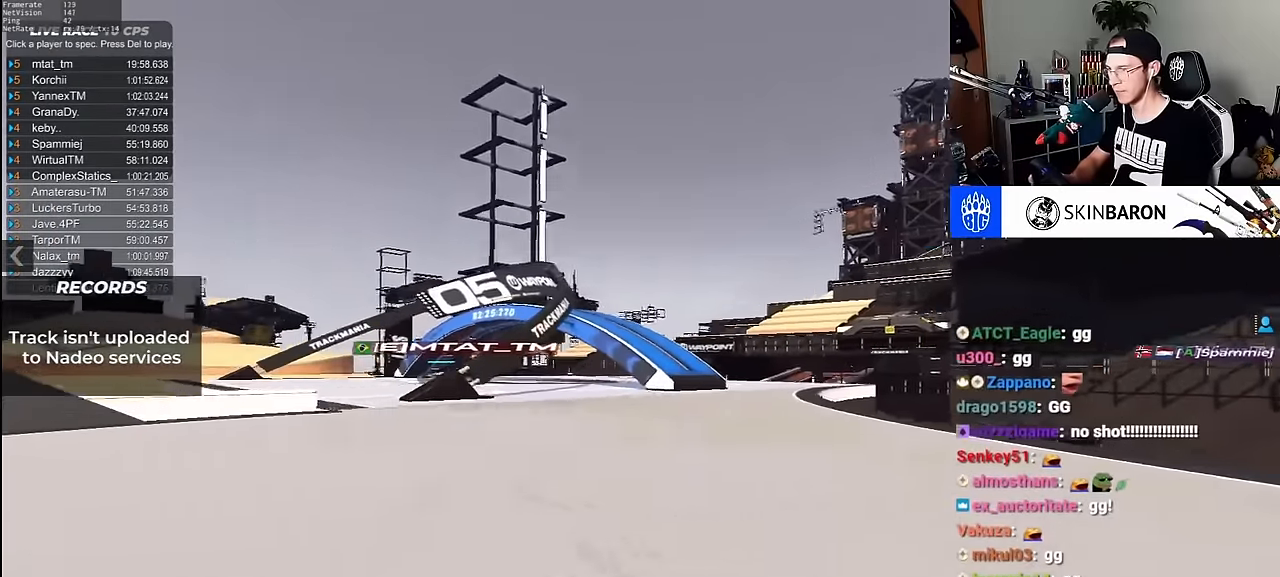
{"keys": ["up"], "events": []}
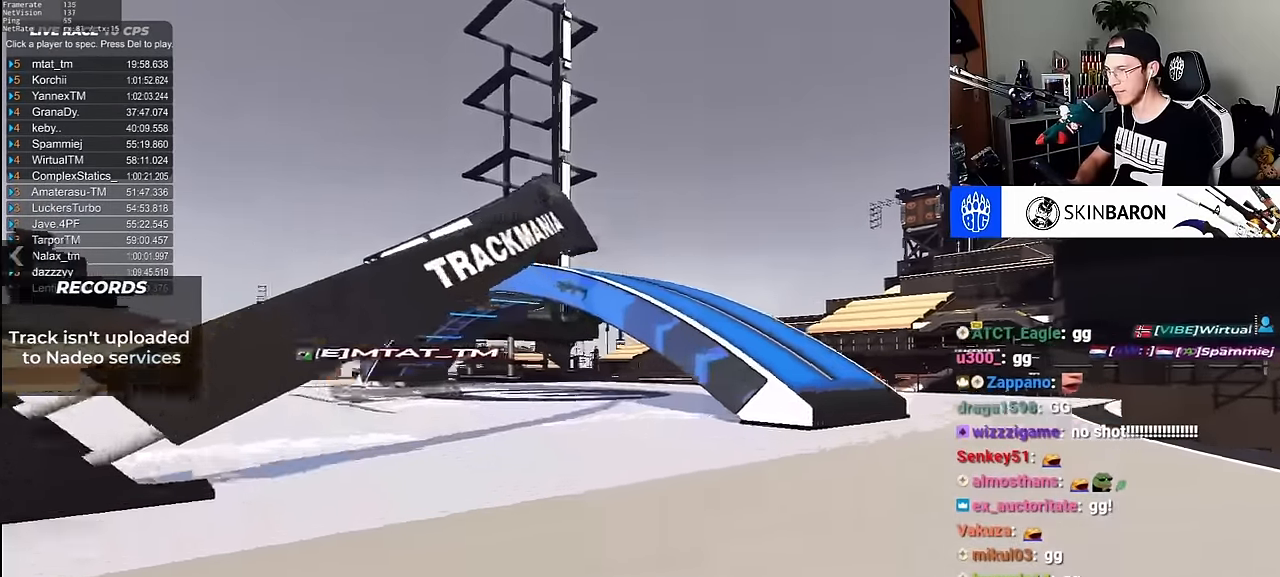
{"keys": ["up"], "events": []}
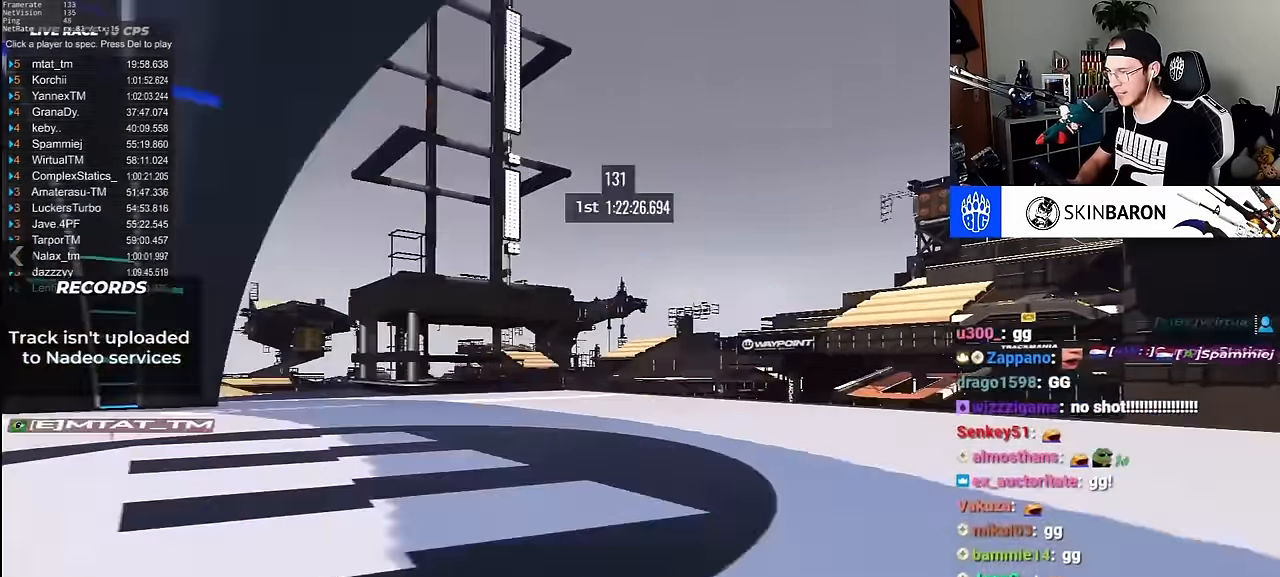
{"keys": ["up"], "events": []}
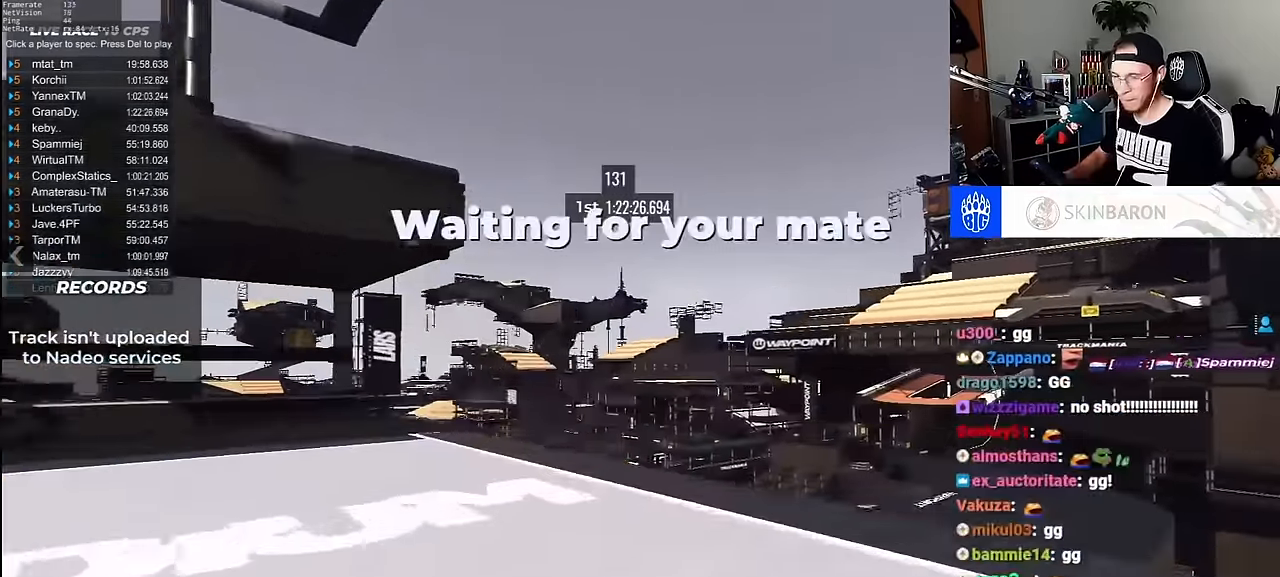
{"keys": [], "events": [[100, "up", "up"]]}